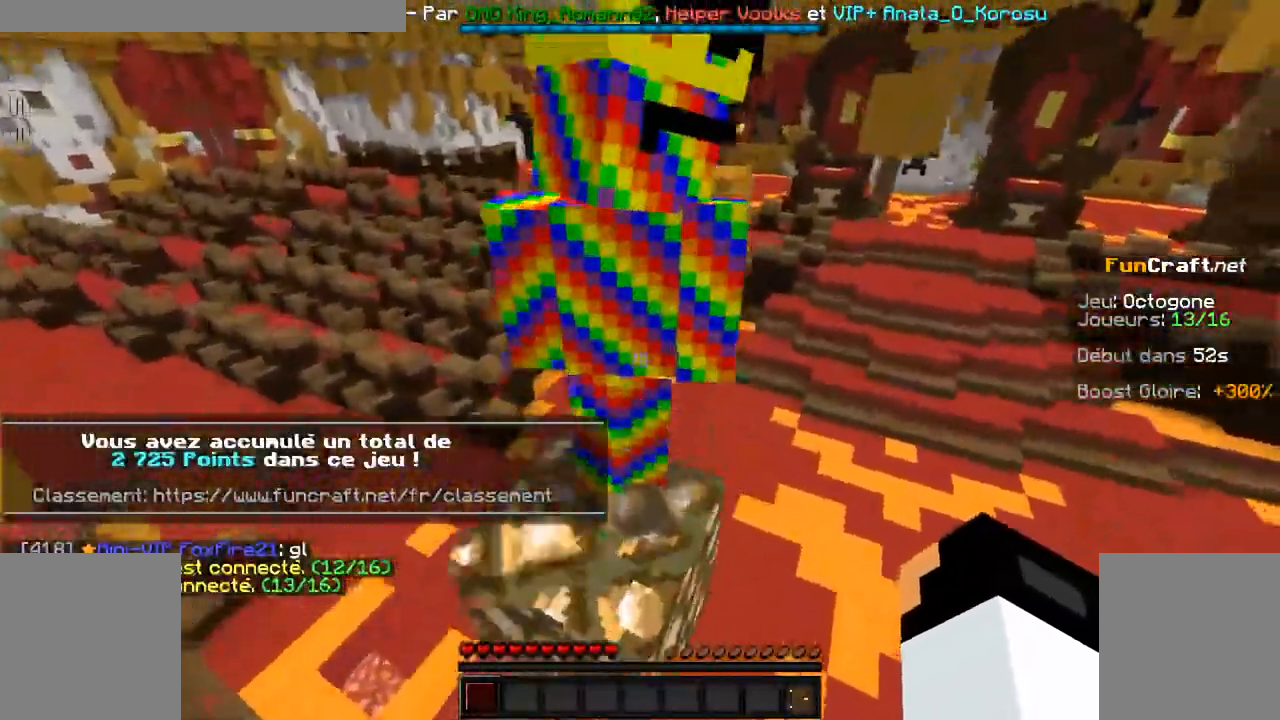
Gameplay with keyboard and mouse; each line is a JSON object with the keys and mouse buttons held at the frame after it. "events" lists presses ("down") and releases ("up") of "d", "q", "s", "shift", "space", "z", "mouse_left" and "mouse_right" between this image and that frame as [ms after this image, input, new state], when the widget could be followed in between. "mouse_left", "mouse_right" = the "left", "right" buttons of the "mouse" list. No other keys are recorded. Fast repeated clicks can show as one long hold. Not read: mouse_move.
{"keys": ["z"], "mouse": [], "events": [[17, "space", "up"], [317, "space", "down"], [467, "space", "up"]]}
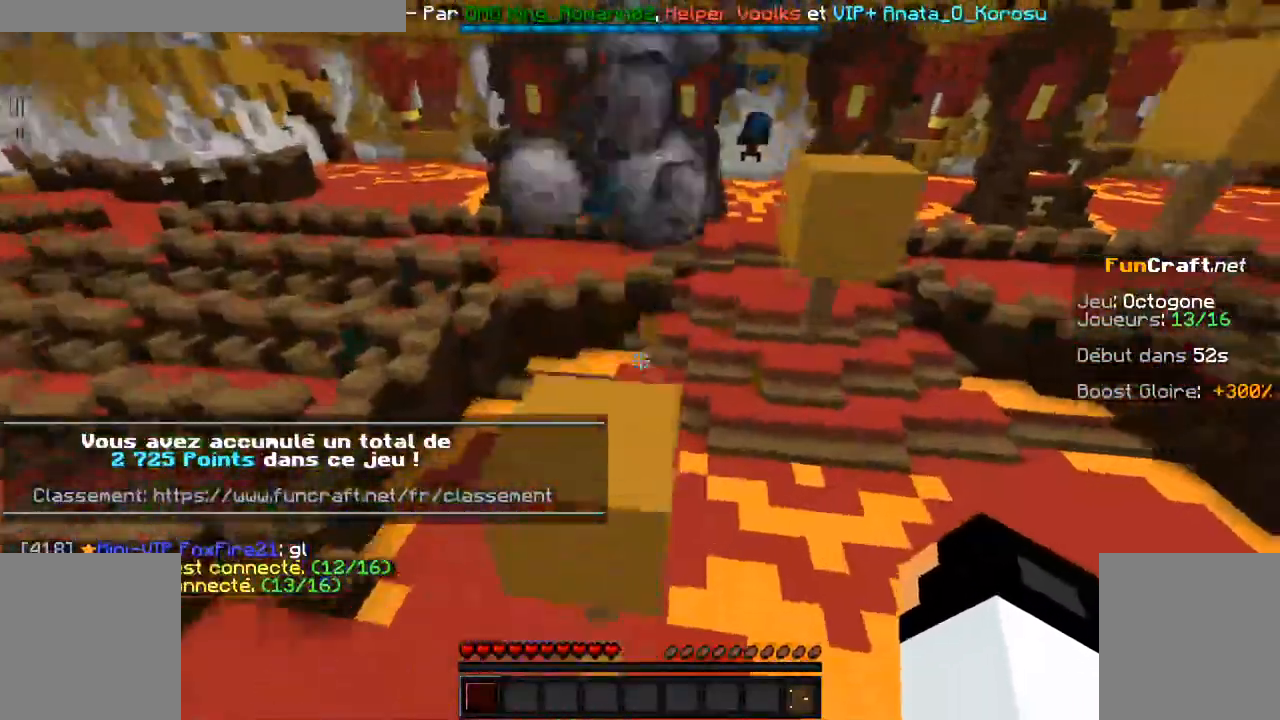
{"keys": ["z"], "mouse": [], "events": [[367, "space", "down"], [467, "space", "up"]]}
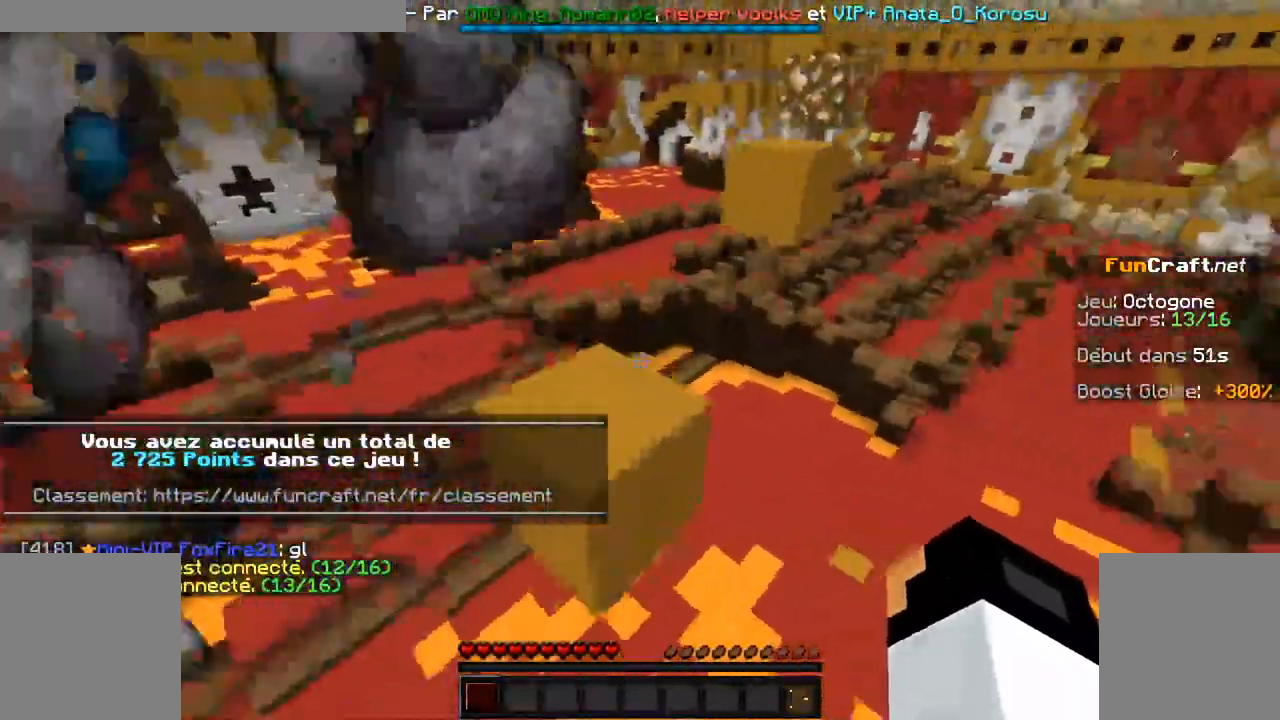
{"keys": ["space", "z"], "mouse": [], "events": [[467, "space", "down"]]}
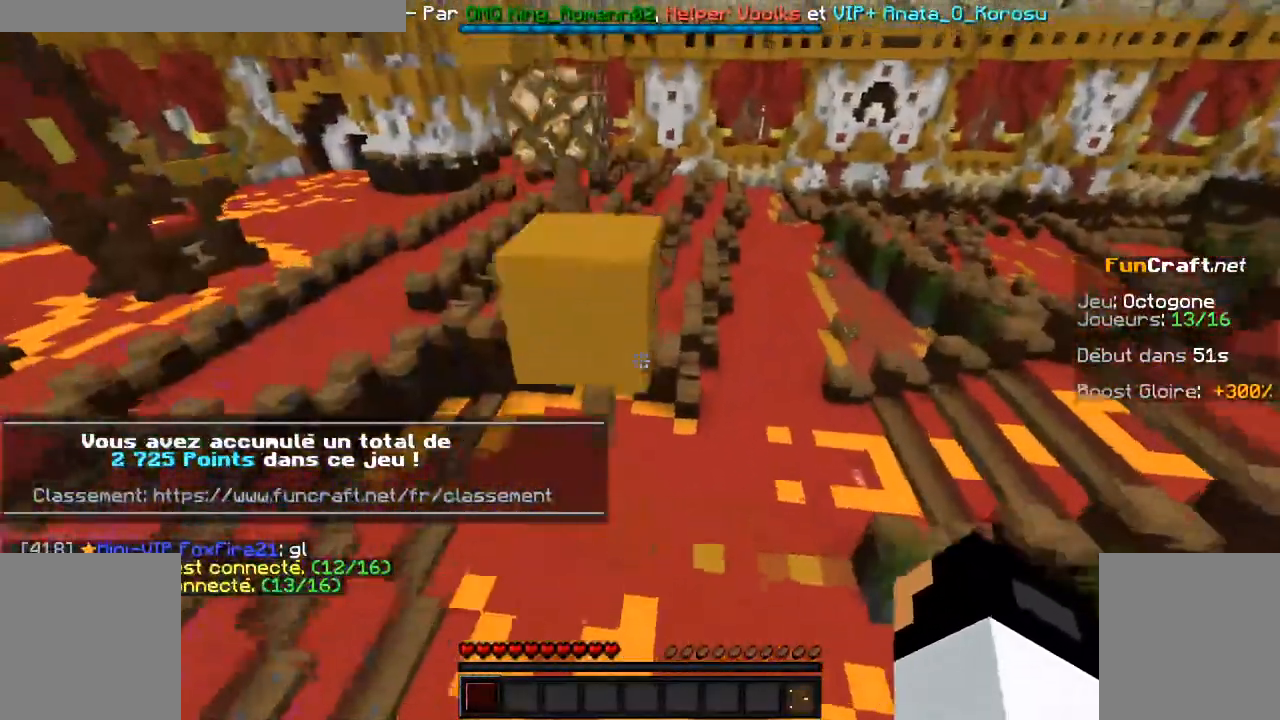
{"keys": ["z"], "mouse": [], "events": [[117, "space", "up"]]}